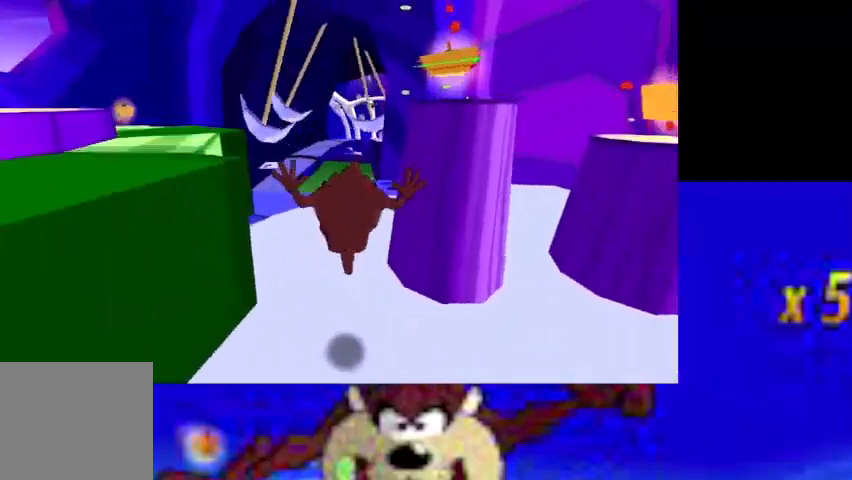
Gameplay with a controller (PlayStation layout); each line is a JSON object with the inputs held at the frame after it. "events" lists button and stick changes between this image and that frame as [ms after this image, input, new state], when the widget could be followed in between. Not read: L1 right_stick.
{"buttons": ["CIRCLE"], "left_stick": "up", "events": [[100, "left_stick", "up-left"], [267, "left_stick", "up"], [400, "CIRCLE", "down"]]}
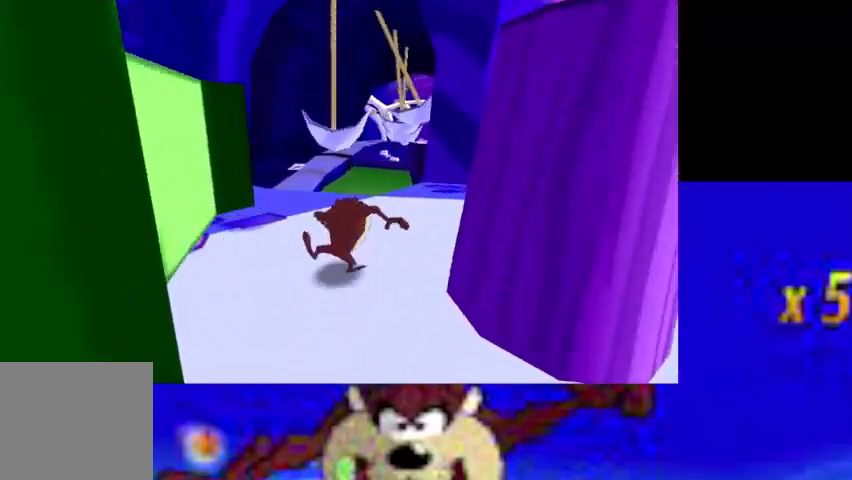
{"buttons": ["CIRCLE"], "left_stick": "up-right", "events": [[367, "left_stick", "up-right"]]}
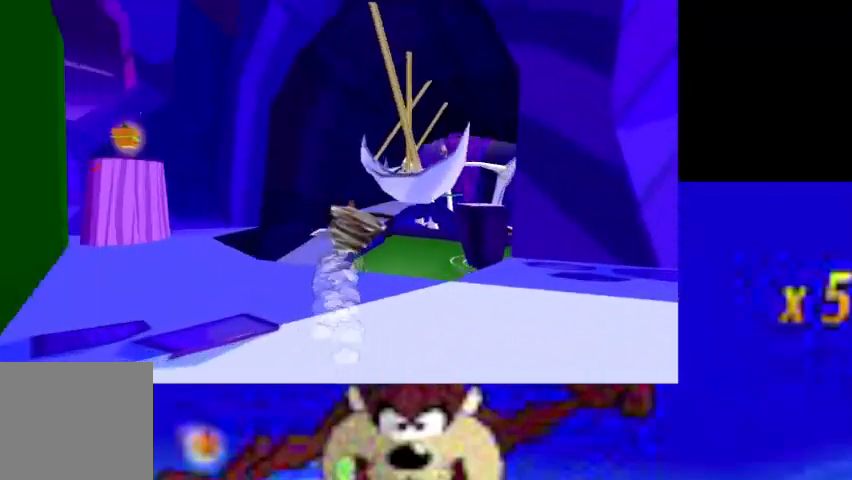
{"buttons": ["CIRCLE"], "left_stick": "up", "events": [[300, "left_stick", "up"]]}
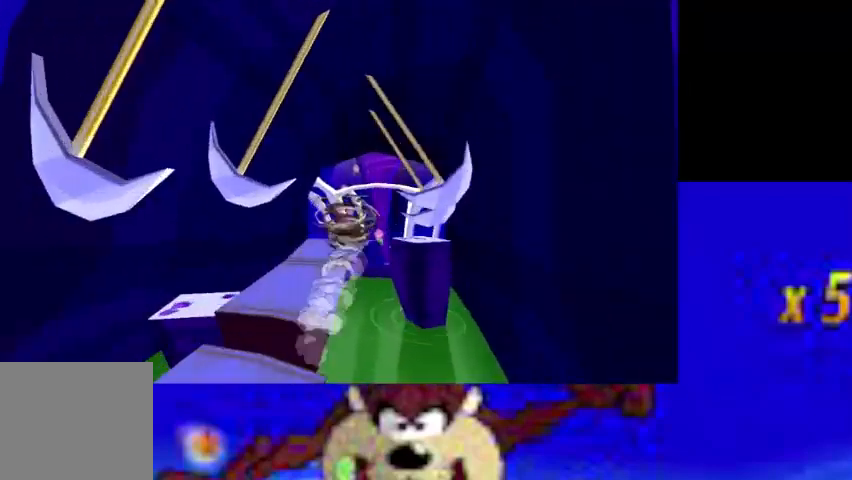
{"buttons": ["CIRCLE"], "left_stick": "up", "events": []}
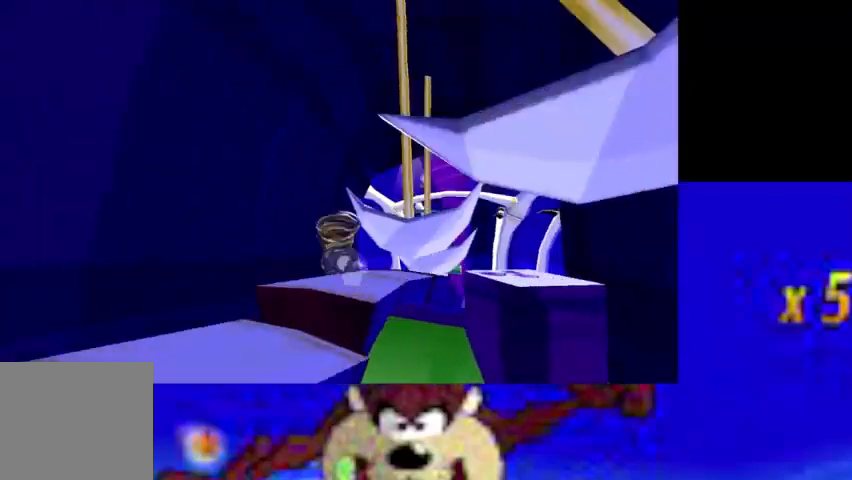
{"buttons": ["CROSS"], "left_stick": "right", "events": [[67, "left_stick", "up-right"], [167, "left_stick", "right"], [200, "CROSS", "down"], [233, "CIRCLE", "up"]]}
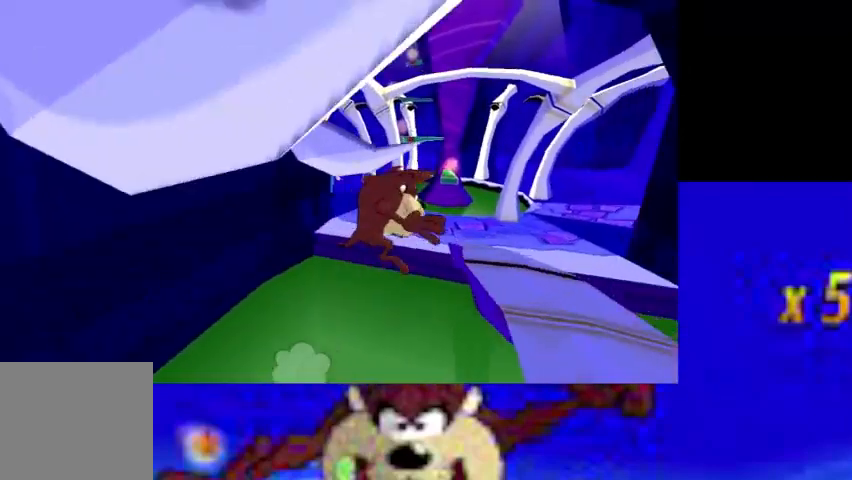
{"buttons": ["CROSS"], "left_stick": "up", "events": [[167, "left_stick", "up-right"], [267, "CROSS", "up"], [367, "CROSS", "down"], [433, "left_stick", "up"]]}
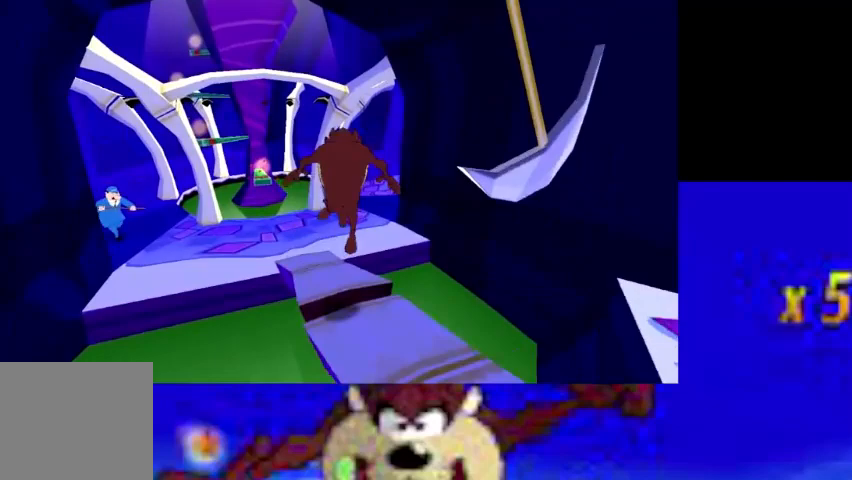
{"buttons": [], "left_stick": "up", "events": [[33, "CROSS", "up"], [167, "R1", "down"], [167, "R2", "down"], [267, "R1", "up"], [267, "R2", "up"]]}
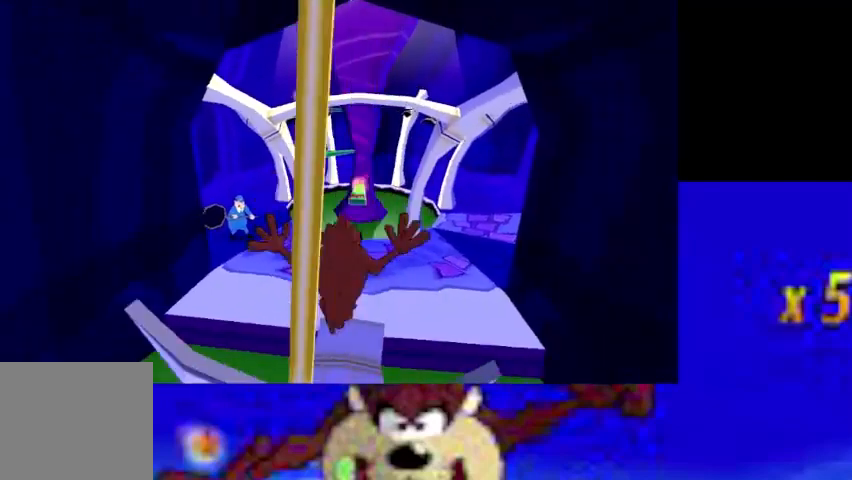
{"buttons": ["CIRCLE"], "left_stick": "up", "events": [[233, "CIRCLE", "down"]]}
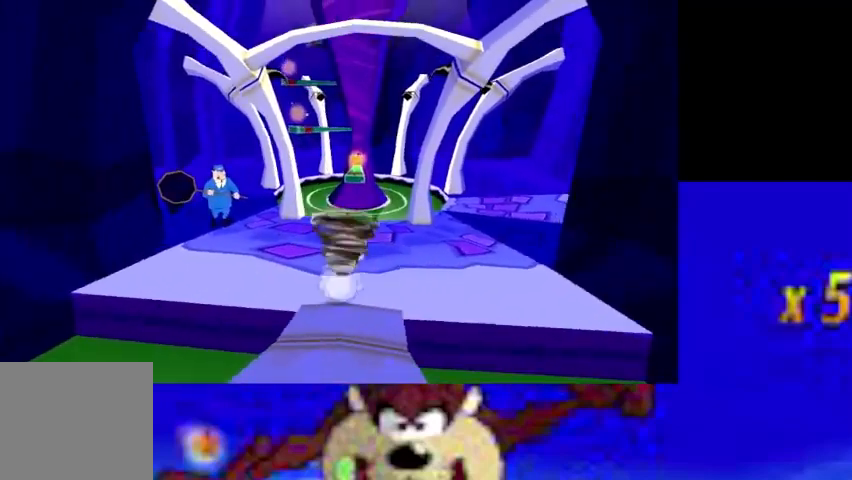
{"buttons": ["CIRCLE"], "left_stick": "up", "events": []}
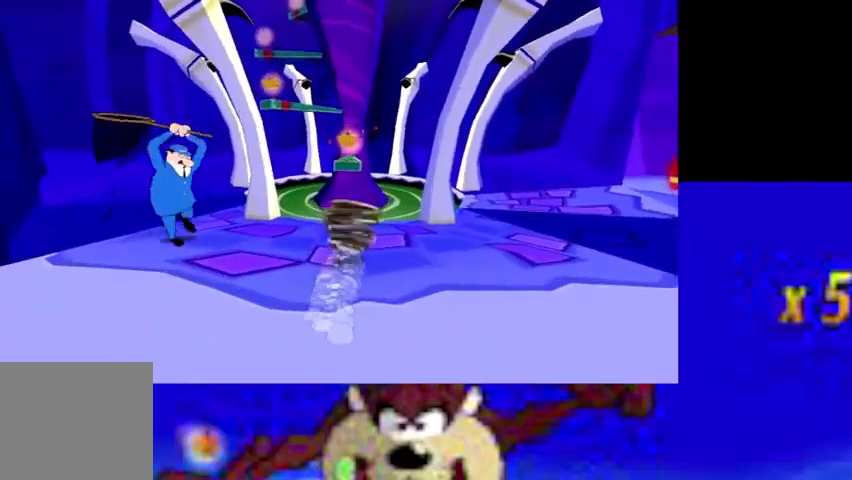
{"buttons": ["CROSS"], "left_stick": "up", "events": [[200, "CROSS", "down"], [267, "CIRCLE", "up"]]}
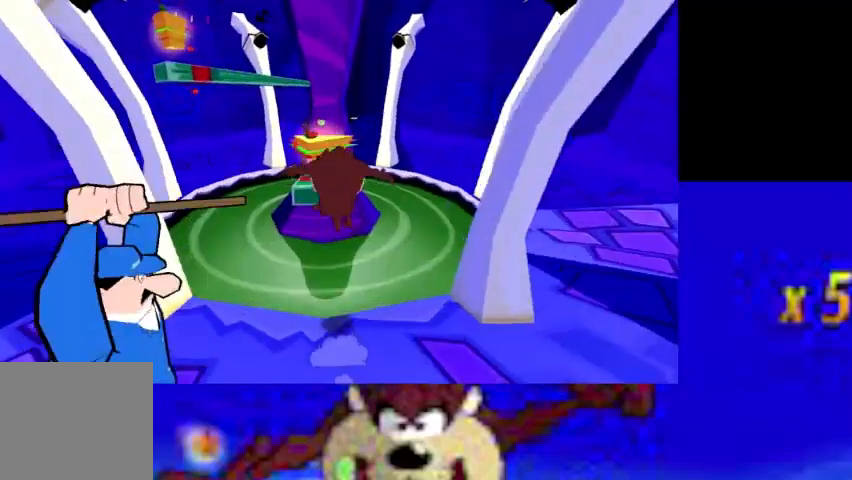
{"buttons": [], "left_stick": "up-left", "events": [[100, "left_stick", "up-left"], [200, "CROSS", "up"]]}
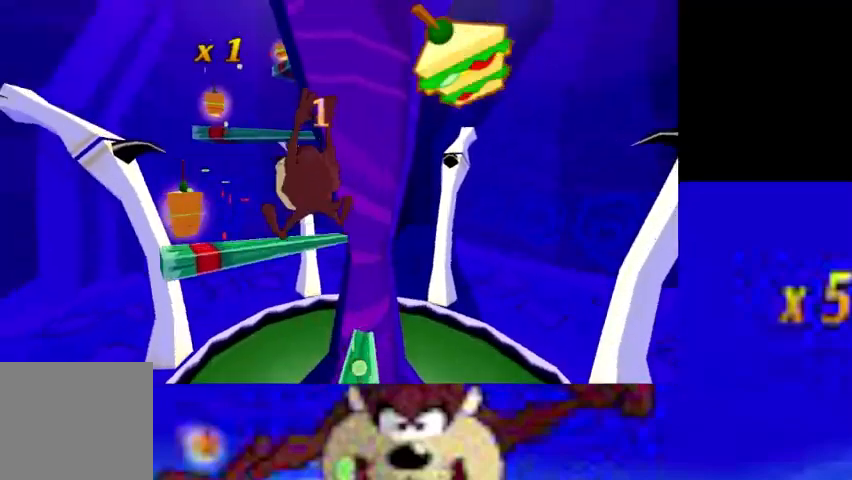
{"buttons": [], "left_stick": "up-left", "events": []}
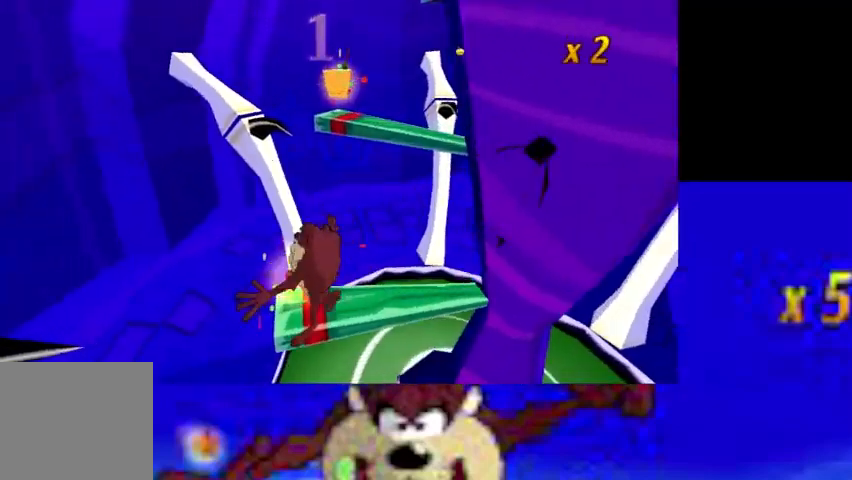
{"buttons": [], "left_stick": "up", "events": [[100, "left_stick", "up"], [200, "L2", "down"], [333, "L2", "up"]]}
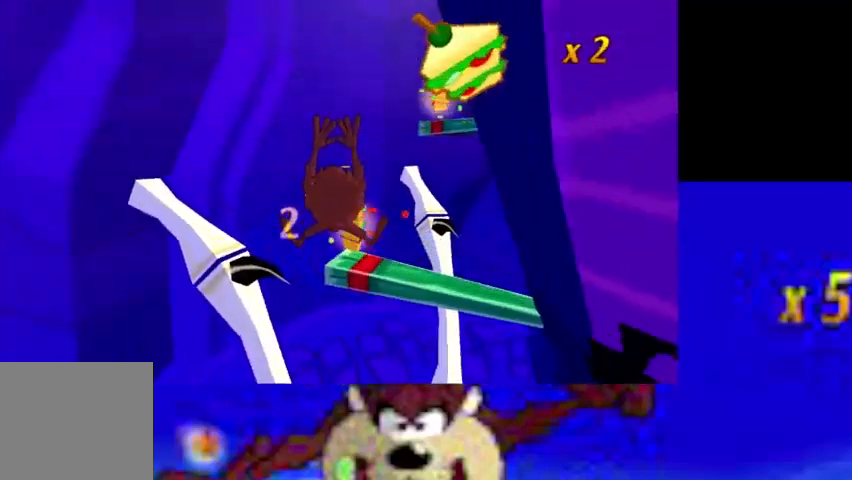
{"buttons": ["L2"], "left_stick": "up", "events": [[467, "L2", "down"]]}
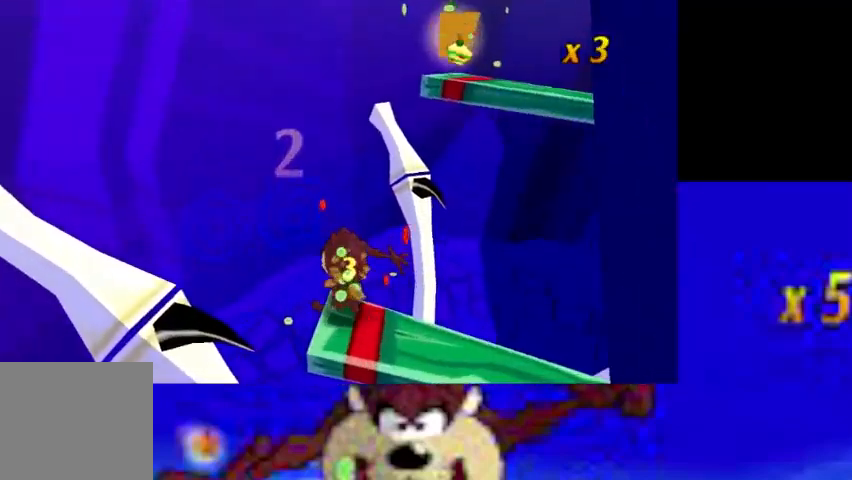
{"buttons": [], "left_stick": "up", "events": [[133, "L2", "up"]]}
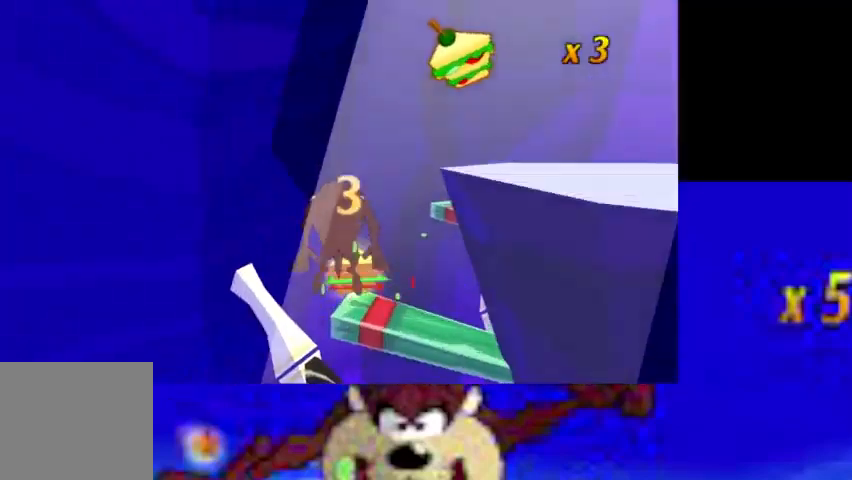
{"buttons": ["L2"], "left_stick": "up-right", "events": [[200, "left_stick", "center"], [333, "left_stick", "up"], [467, "L2", "down"], [467, "left_stick", "up-right"]]}
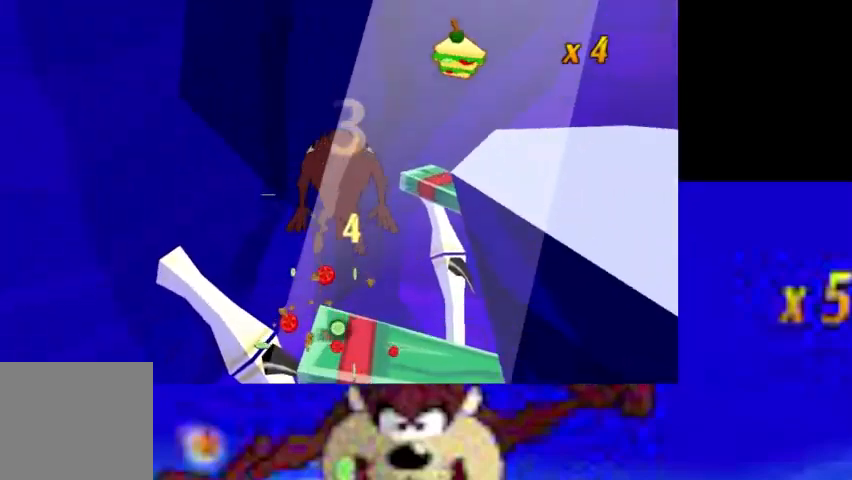
{"buttons": [], "left_stick": "up-right", "events": [[200, "L2", "up"]]}
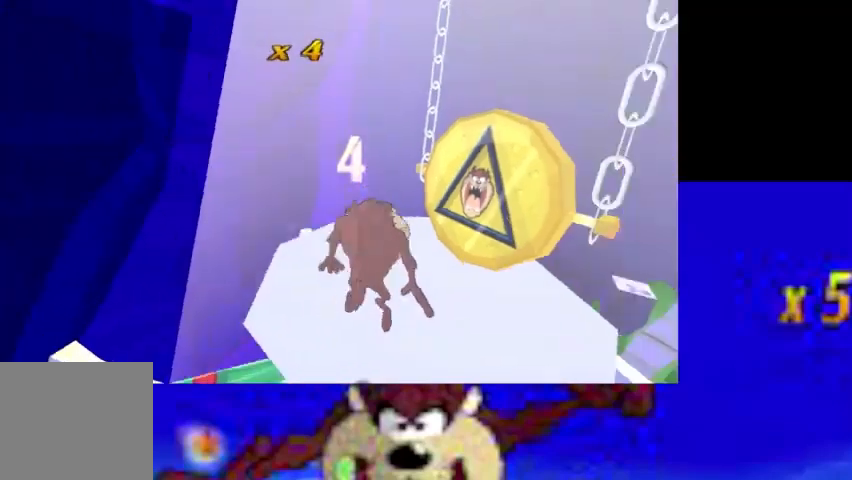
{"buttons": ["CIRCLE"], "left_stick": "up-right", "events": [[233, "CIRCLE", "down"]]}
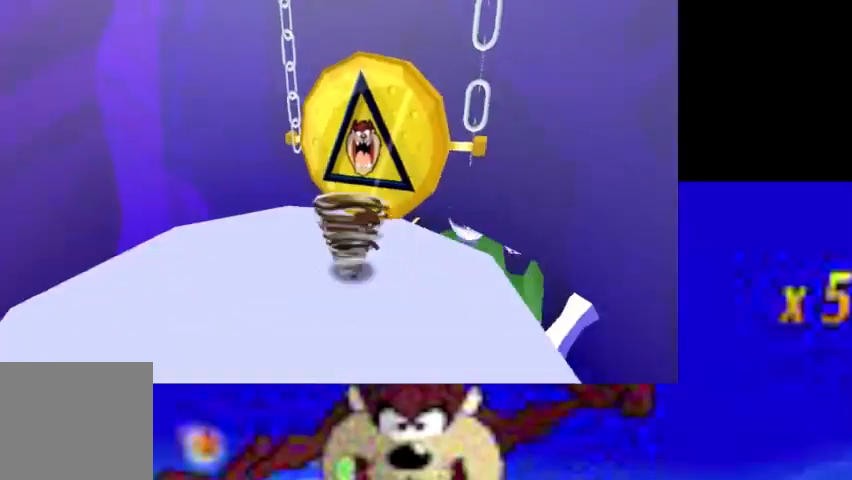
{"buttons": ["CIRCLE", "R1"], "left_stick": "up-right", "events": [[67, "R1", "down"], [133, "R1", "up"], [233, "R1", "down"], [300, "R1", "up"], [367, "R1", "down"], [433, "R1", "up"], [500, "R1", "down"]]}
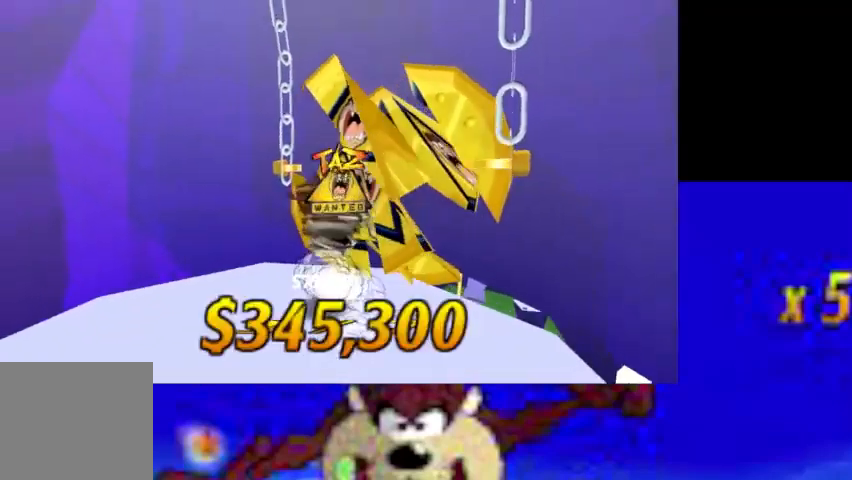
{"buttons": ["CIRCLE"], "left_stick": "up-right", "events": [[67, "R1", "up"], [167, "R1", "down"], [200, "R1", "up"], [267, "R1", "down"], [367, "R1", "up"]]}
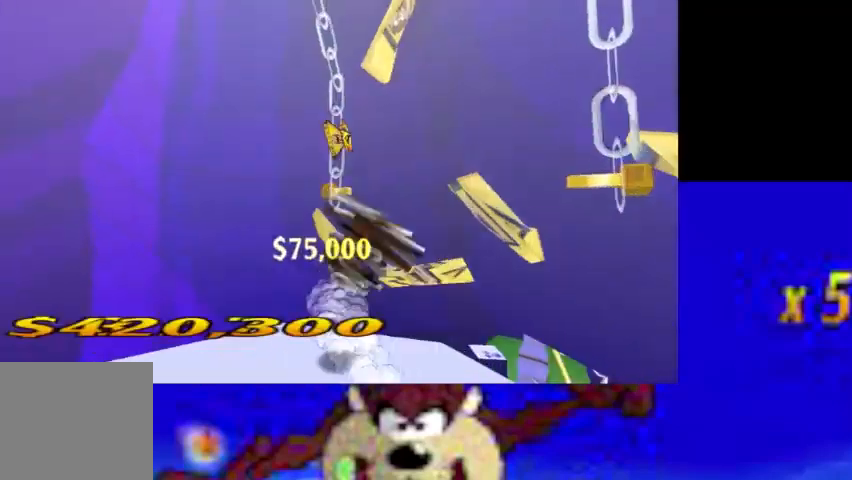
{"buttons": ["CIRCLE"], "left_stick": "up-right", "events": []}
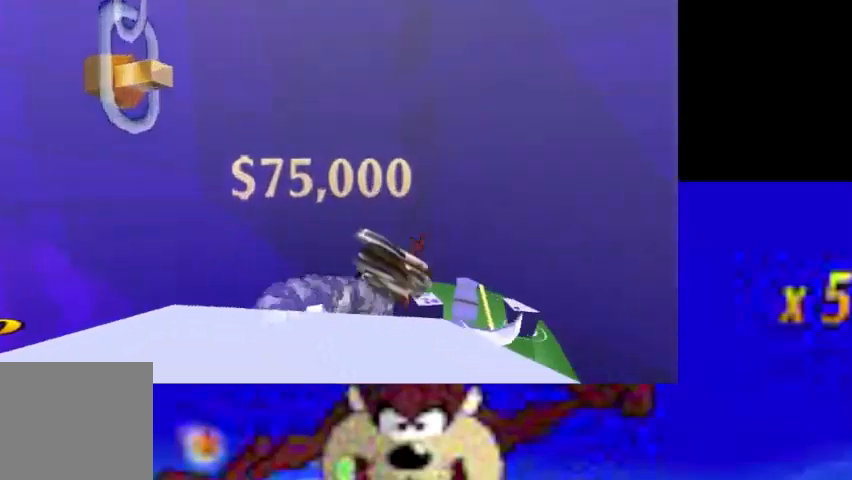
{"buttons": ["CROSS", "CIRCLE"], "left_stick": "up-left", "events": [[233, "left_stick", "up-left"], [500, "CROSS", "down"]]}
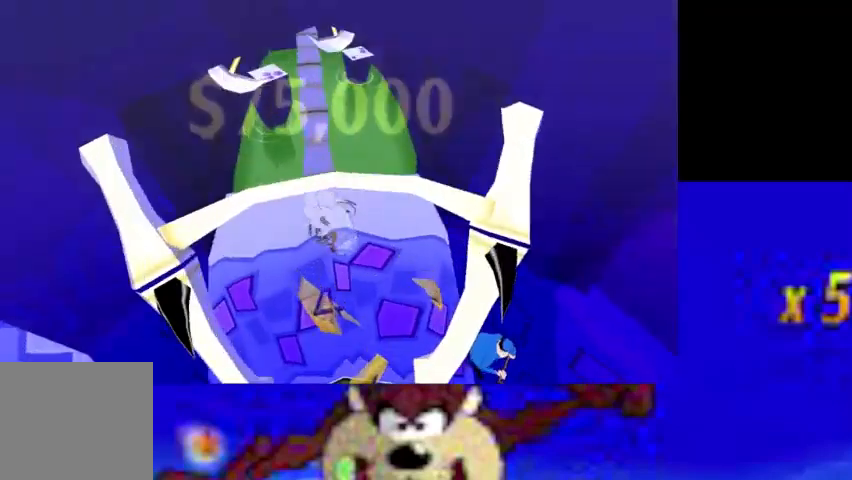
{"buttons": [], "left_stick": "up"}
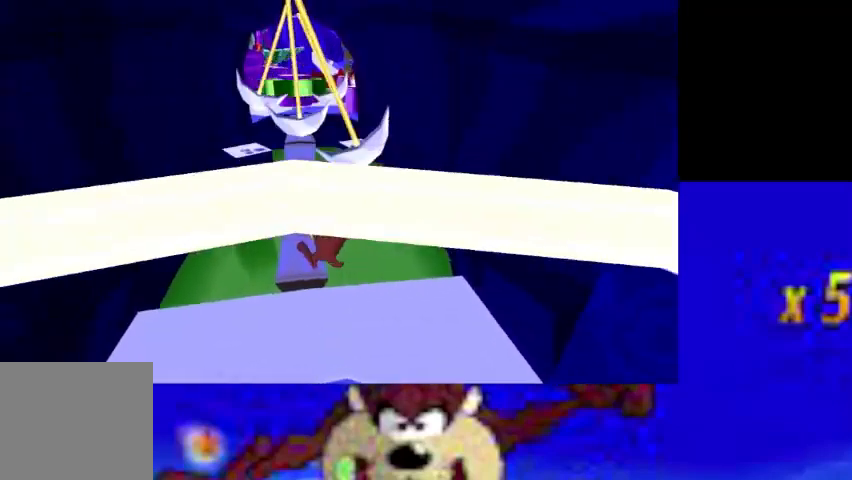
{"buttons": ["CIRCLE"], "left_stick": "up", "events": [[133, "left_stick", "up-left"], [267, "left_stick", "up"], [467, "CIRCLE", "down"]]}
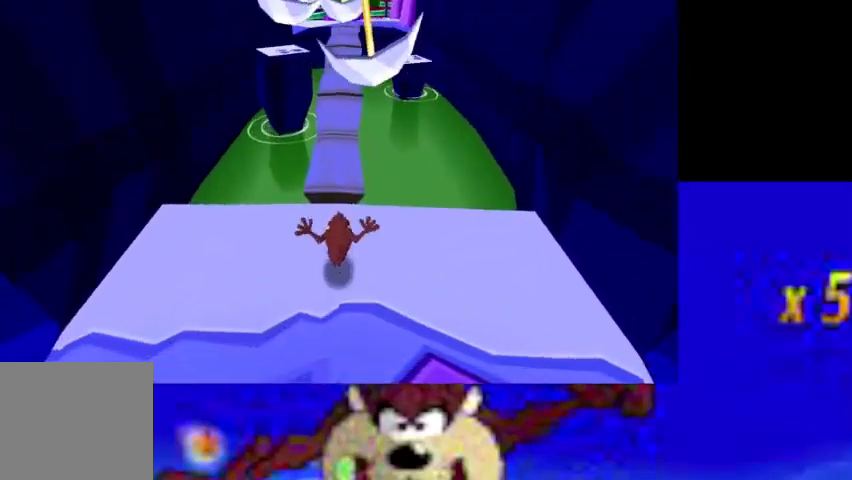
{"buttons": ["CIRCLE"], "left_stick": "up", "events": []}
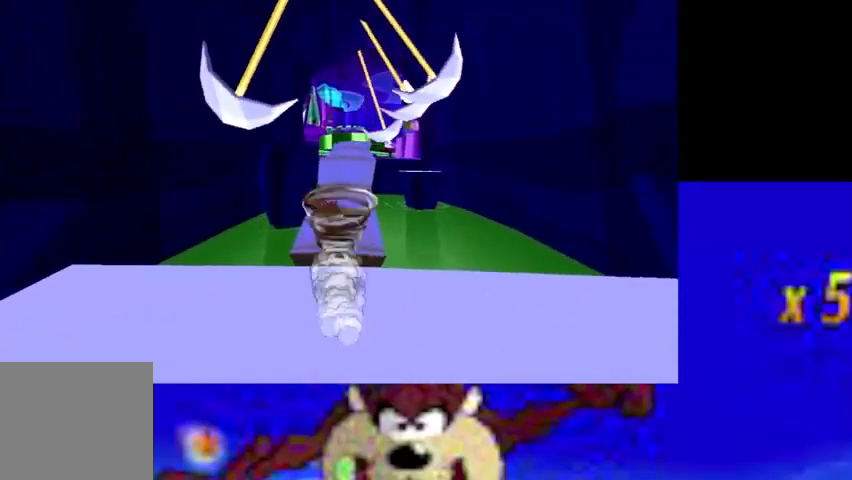
{"buttons": ["CIRCLE"], "left_stick": "up", "events": []}
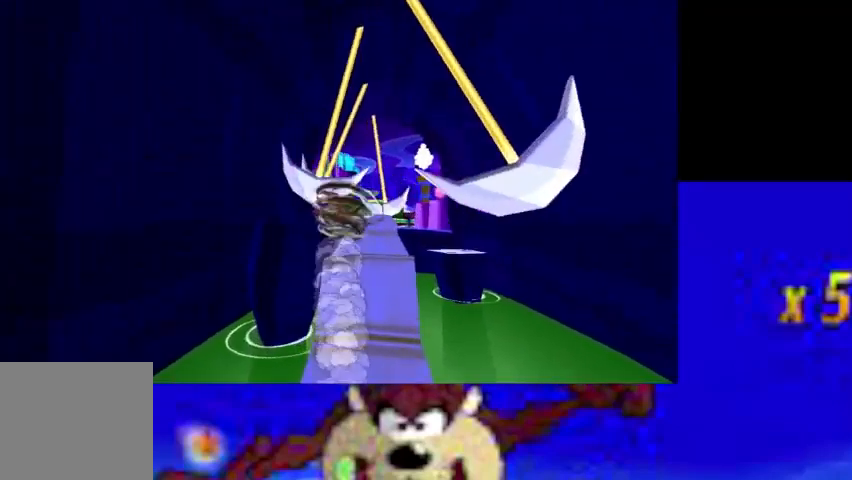
{"buttons": ["CIRCLE"], "left_stick": "up", "events": []}
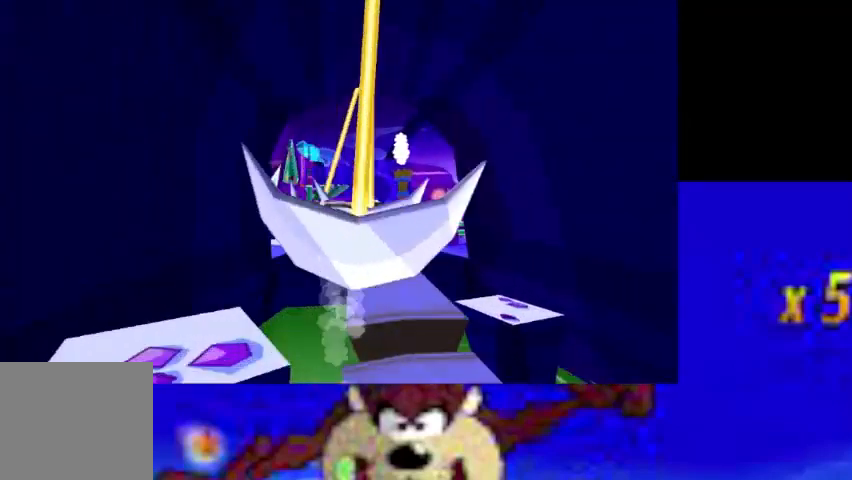
{"buttons": ["CROSS"], "left_stick": "up", "events": [[300, "CROSS", "down"], [400, "CIRCLE", "up"]]}
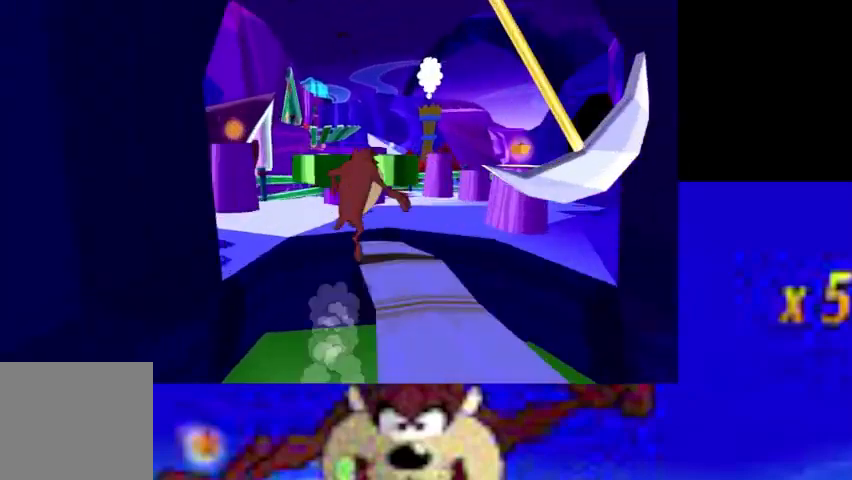
{"buttons": [], "left_stick": "up", "events": [[167, "CROSS", "up"]]}